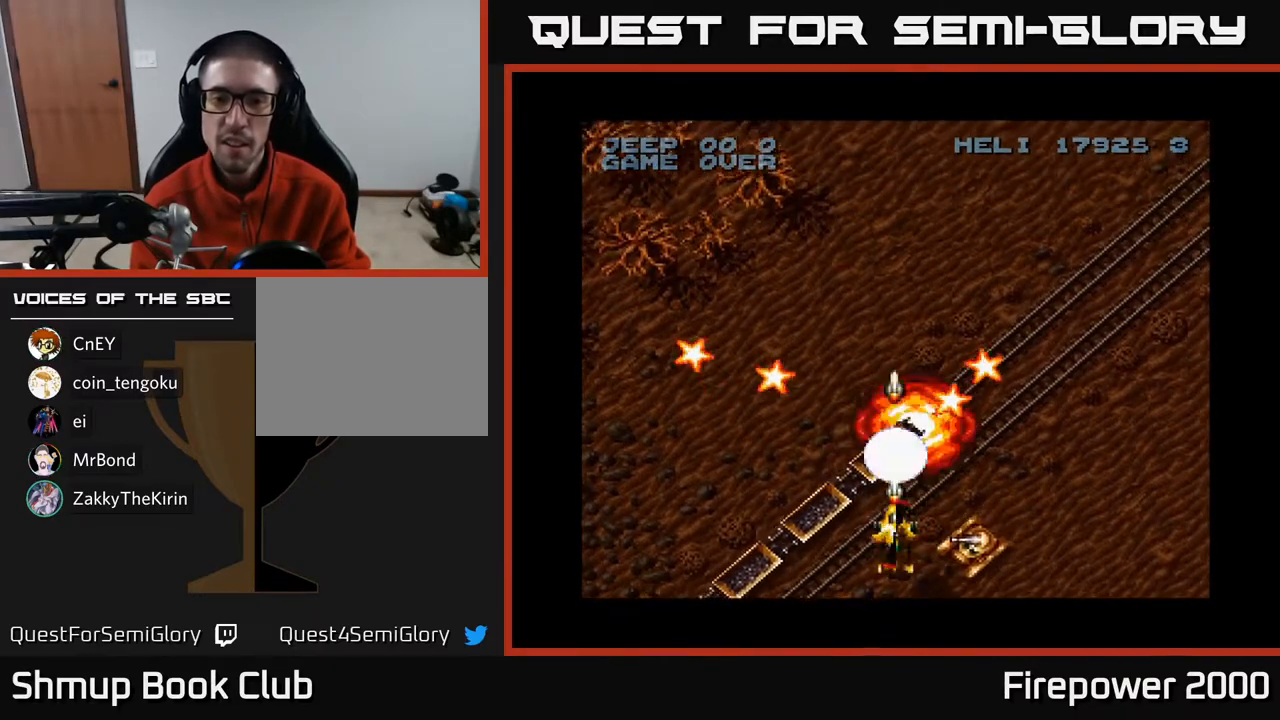
Gameplay with a controller (Xbox layout); each line is a JSON object with the inputs held at the frame after it. "events" lists button and stick changes between this image and that frame as [ms after this image, input, new state], when the widget could be followed in between.
{"buttons": ["A"], "left_stick": "center", "right_stick": "center", "events": [[67, "DPAD_DOWN", "down"], [100, "DPAD_DOWN", "up"], [200, "DPAD_DOWN", "down"], [267, "DPAD_DOWN", "up"], [383, "DPAD_DOWN", "down"], [450, "DPAD_DOWN", "up"]]}
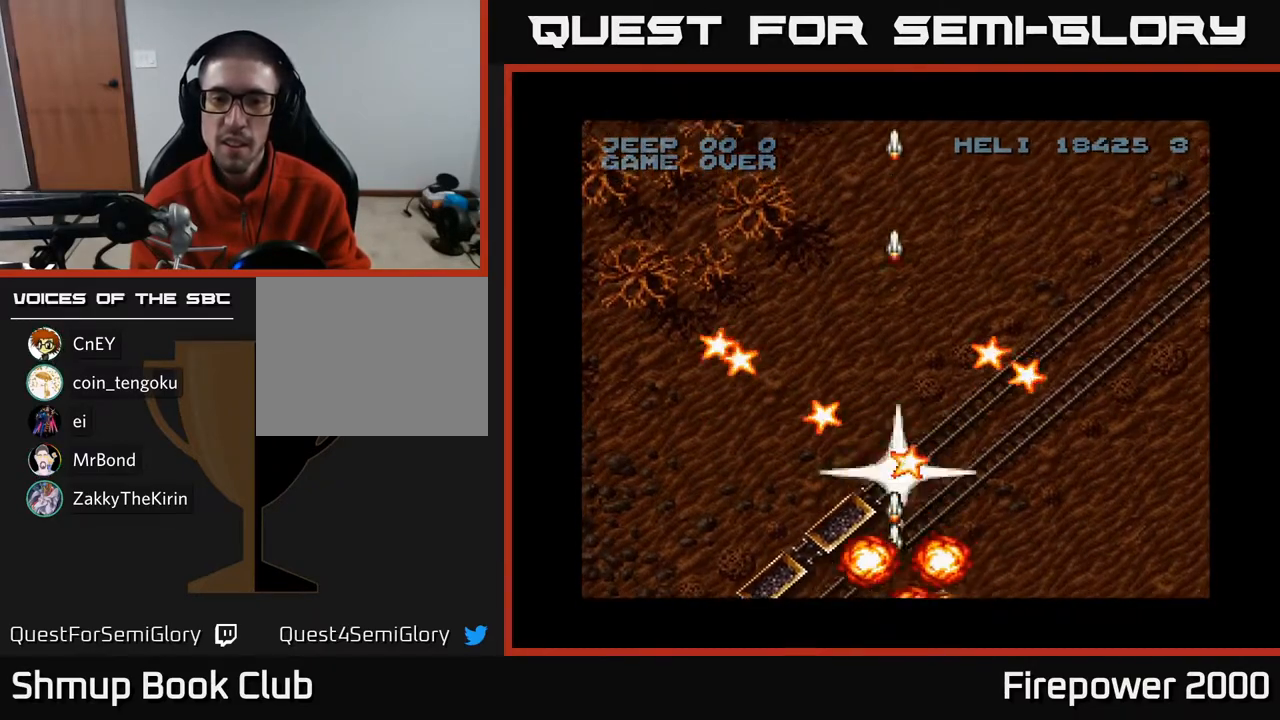
{"buttons": ["A"], "left_stick": "center", "right_stick": "center", "events": [[50, "DPAD_DOWN", "down"], [100, "DPAD_DOWN", "up"], [317, "DPAD_LEFT", "down"], [433, "DPAD_LEFT", "up"]]}
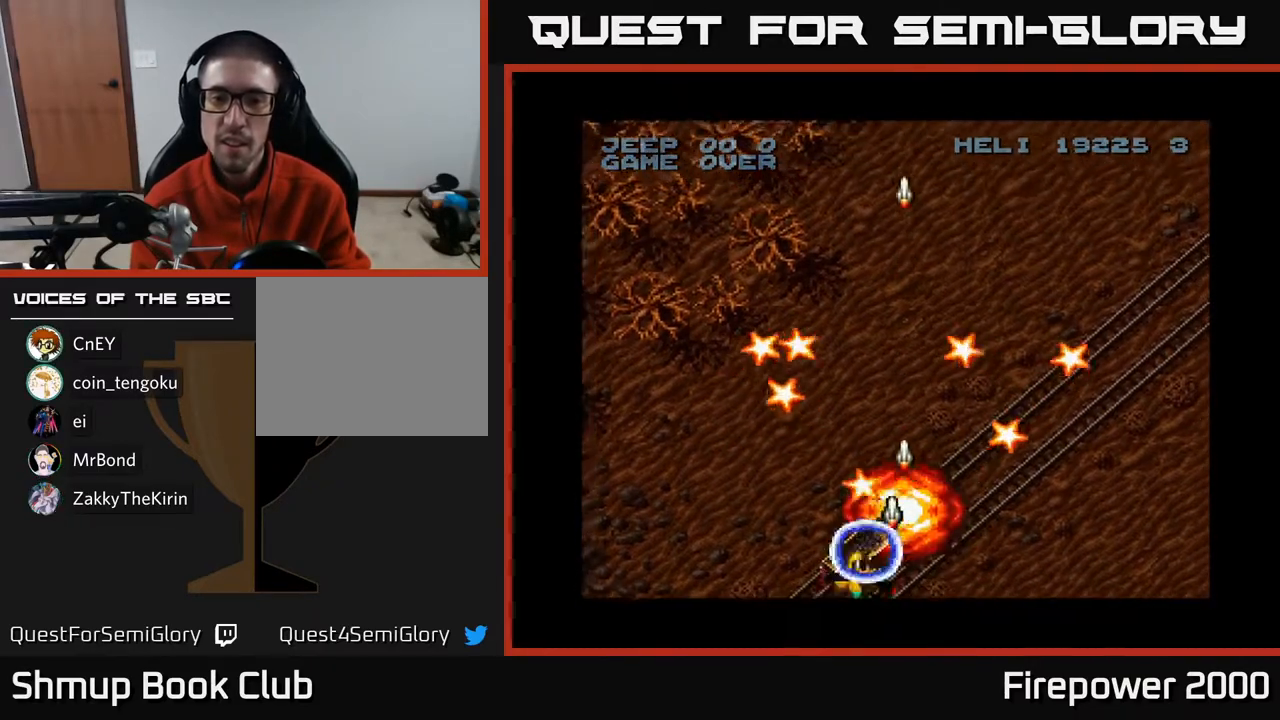
{"buttons": ["A", "DPAD_UP", "DPAD_LEFT"], "left_stick": "center", "right_stick": "center", "events": [[117, "DPAD_RIGHT", "down"], [250, "DPAD_RIGHT", "up"], [250, "DPAD_UP", "down"], [300, "DPAD_LEFT", "down"]]}
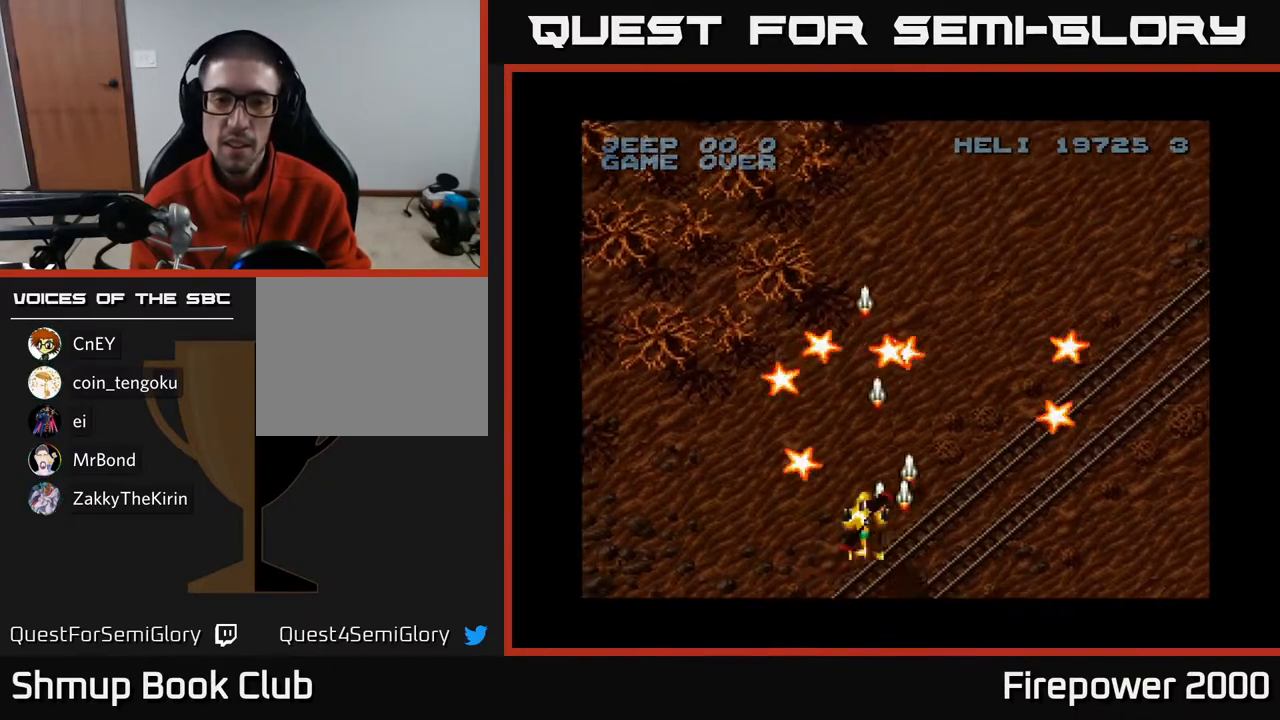
{"buttons": ["A", "DPAD_UP", "DPAD_RIGHT"], "left_stick": "center", "right_stick": "center", "events": [[250, "DPAD_LEFT", "up"], [467, "DPAD_RIGHT", "down"]]}
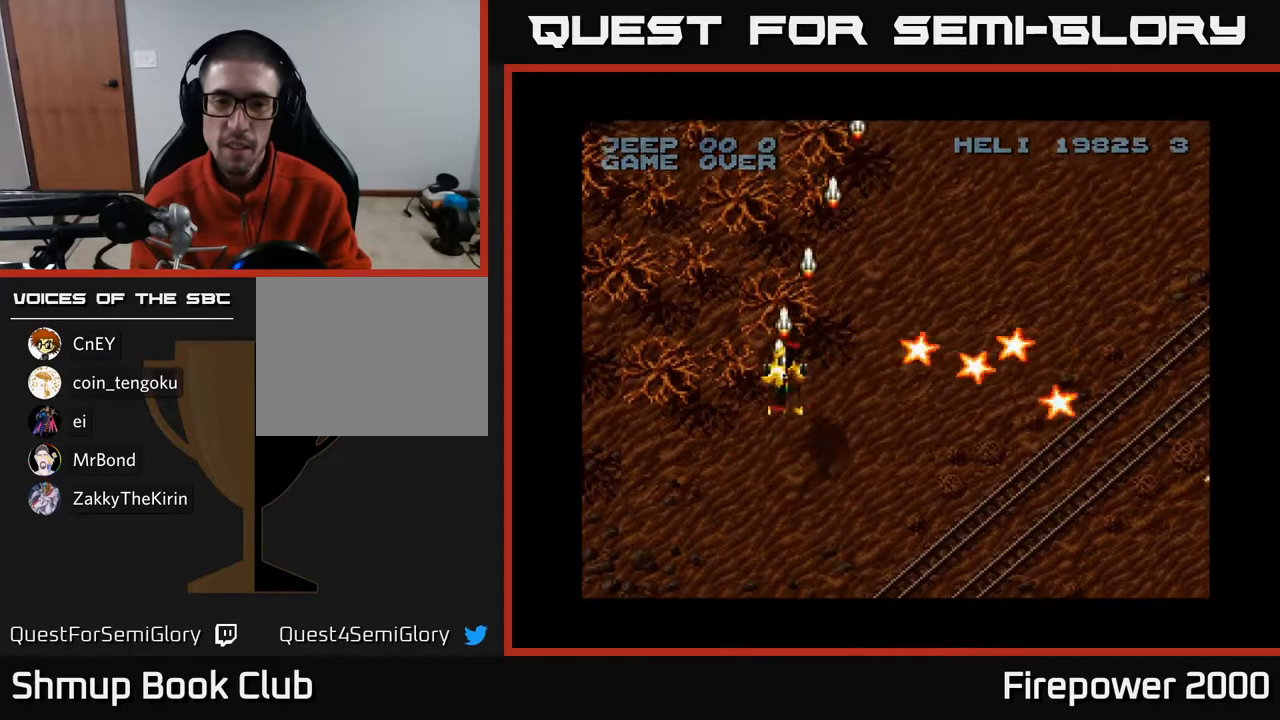
{"buttons": ["A", "DPAD_RIGHT"], "left_stick": "center", "right_stick": "center", "events": [[17, "DPAD_UP", "up"]]}
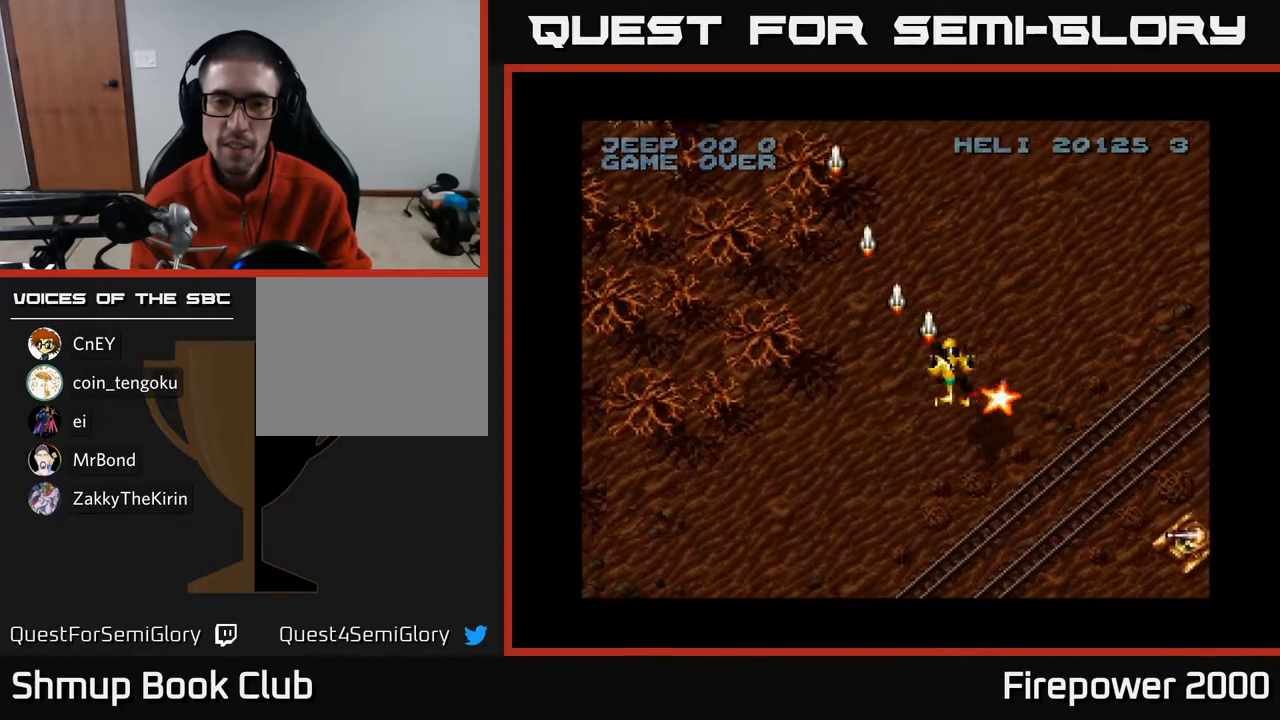
{"buttons": ["A", "DPAD_DOWN", "DPAD_RIGHT"], "left_stick": "center", "right_stick": "center", "events": [[17, "DPAD_DOWN", "down"]]}
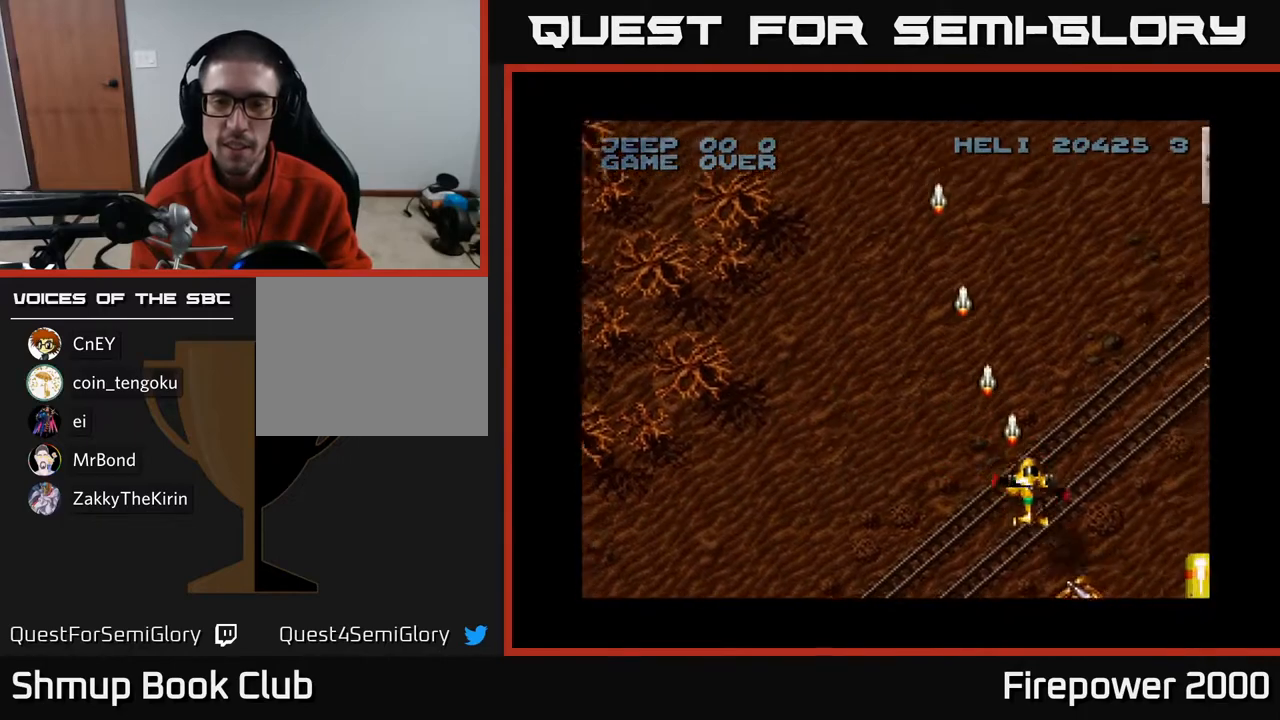
{"buttons": ["A", "DPAD_DOWN", "DPAD_RIGHT"], "left_stick": "center", "right_stick": "center", "events": []}
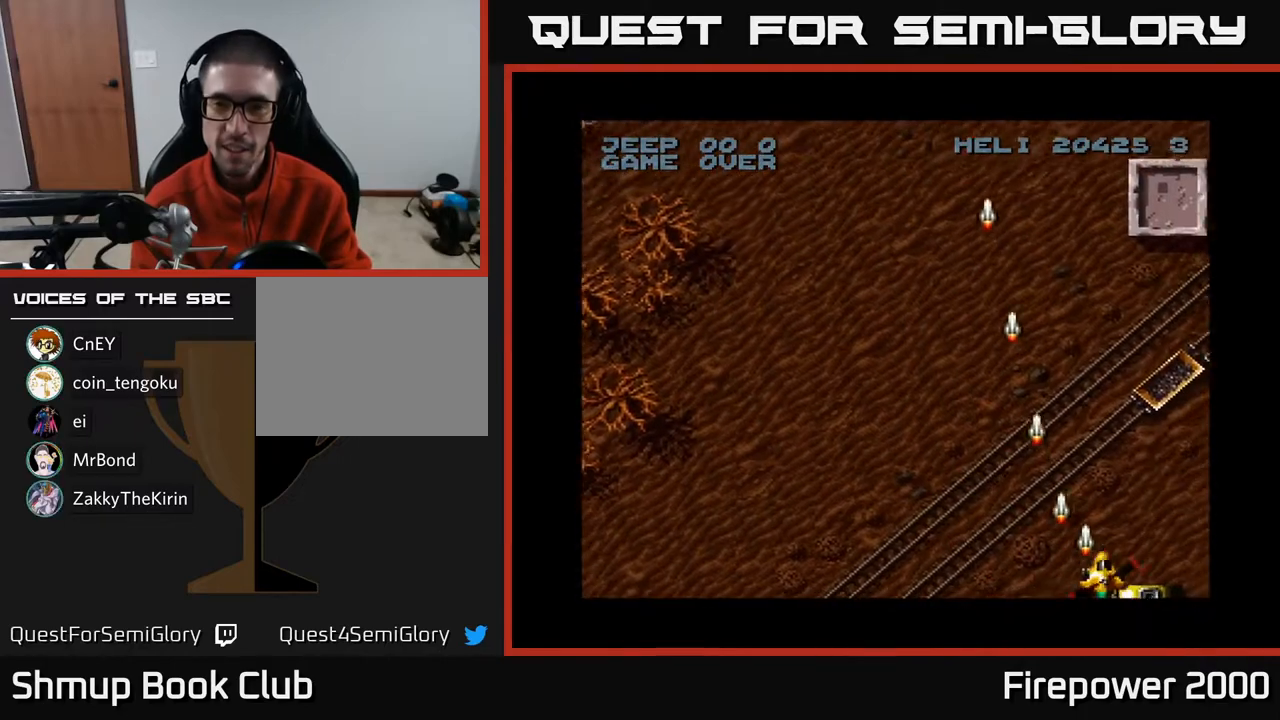
{"buttons": ["A", "DPAD_UP", "DPAD_LEFT"], "left_stick": "center", "right_stick": "center", "events": [[317, "DPAD_RIGHT", "up"], [350, "DPAD_DOWN", "up"], [367, "DPAD_LEFT", "down"], [467, "DPAD_UP", "down"]]}
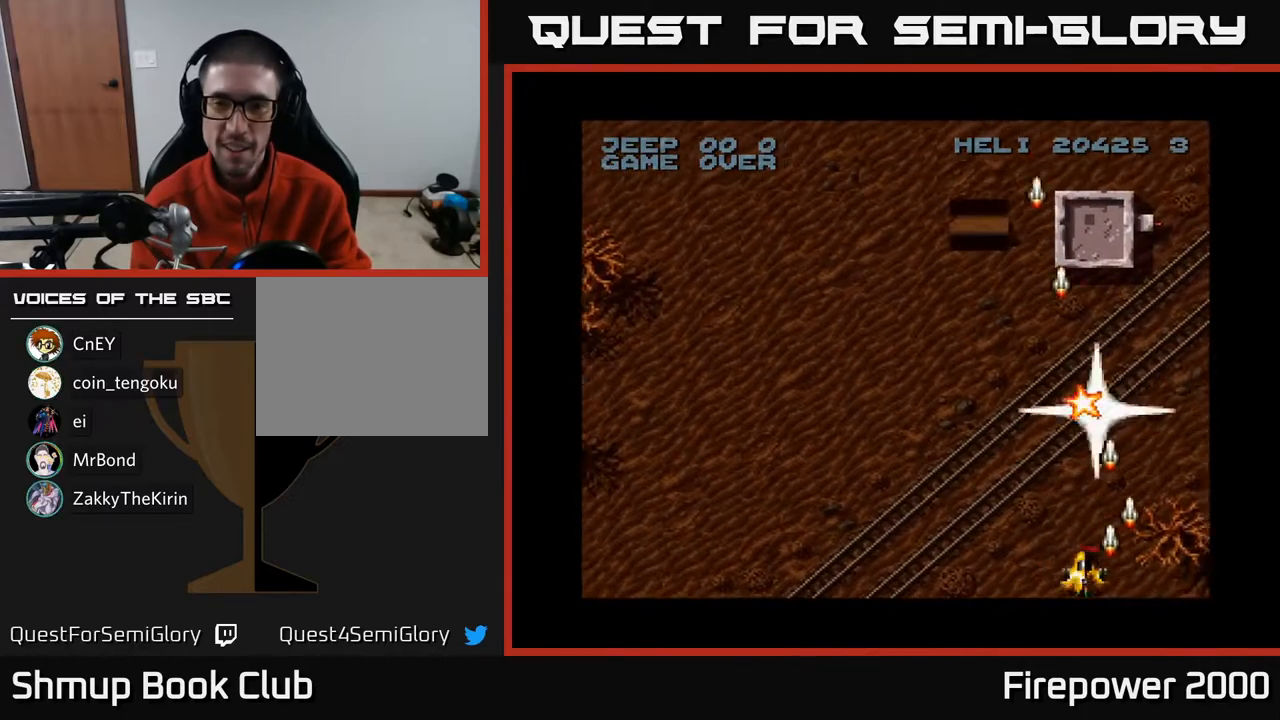
{"buttons": ["A", "DPAD_UP", "DPAD_LEFT"], "left_stick": "center", "right_stick": "center", "events": [[17, "DPAD_LEFT", "up"], [433, "DPAD_LEFT", "down"]]}
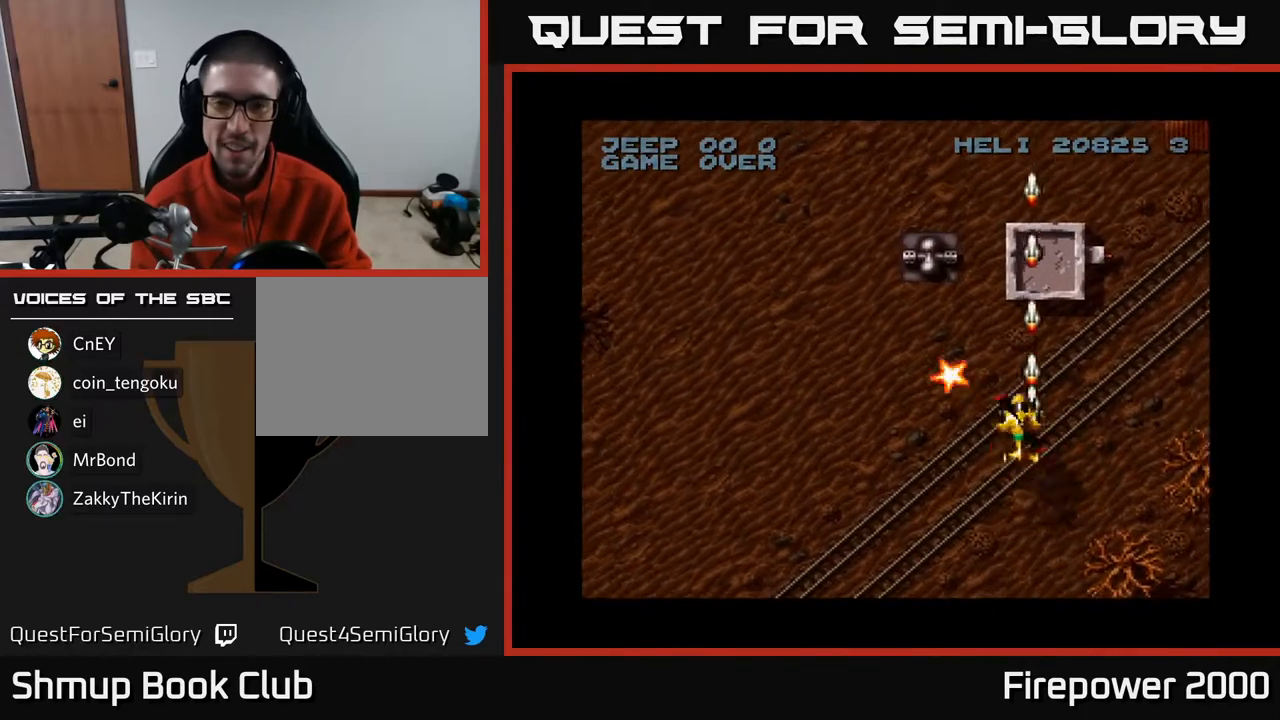
{"buttons": ["A", "DPAD_DOWN"], "left_stick": "center", "right_stick": "center", "events": [[233, "DPAD_UP", "up"], [283, "DPAD_DOWN", "down"], [300, "DPAD_LEFT", "up"]]}
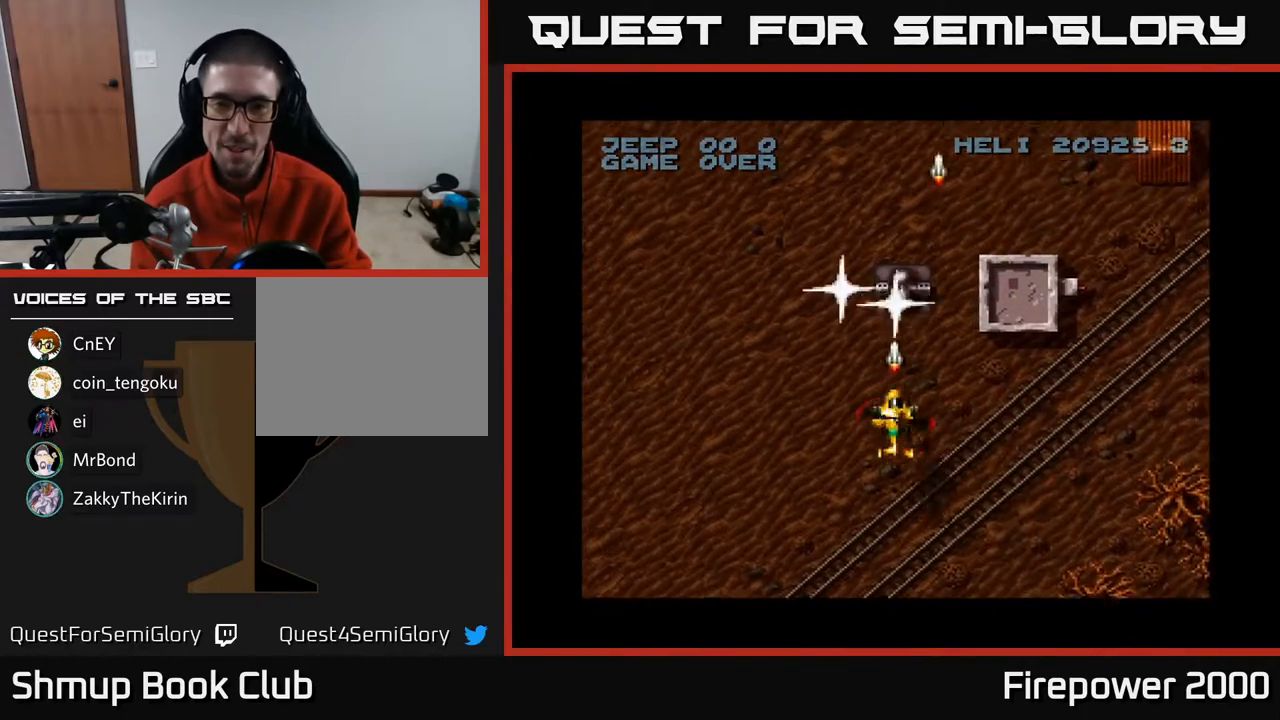
{"buttons": ["A", "DPAD_LEFT"], "left_stick": "center", "right_stick": "center", "events": [[367, "DPAD_LEFT", "down"], [383, "DPAD_DOWN", "up"]]}
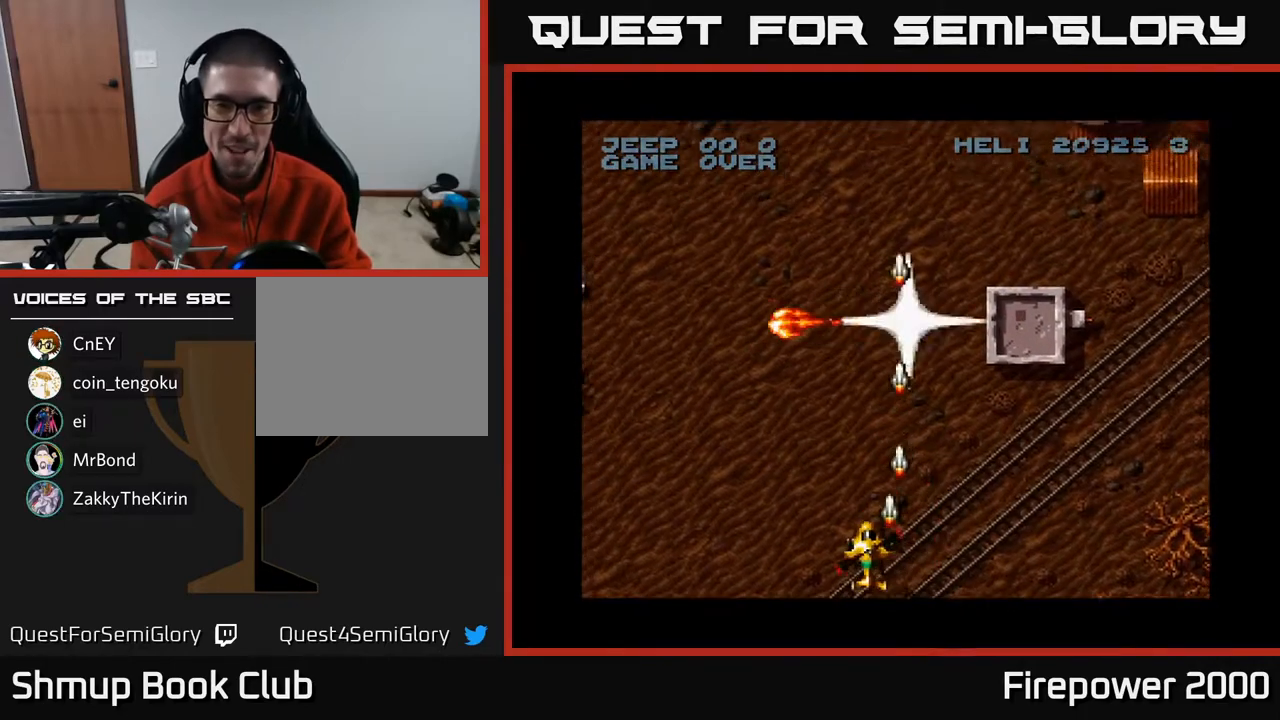
{"buttons": ["A", "DPAD_LEFT"], "left_stick": "center", "right_stick": "center", "events": []}
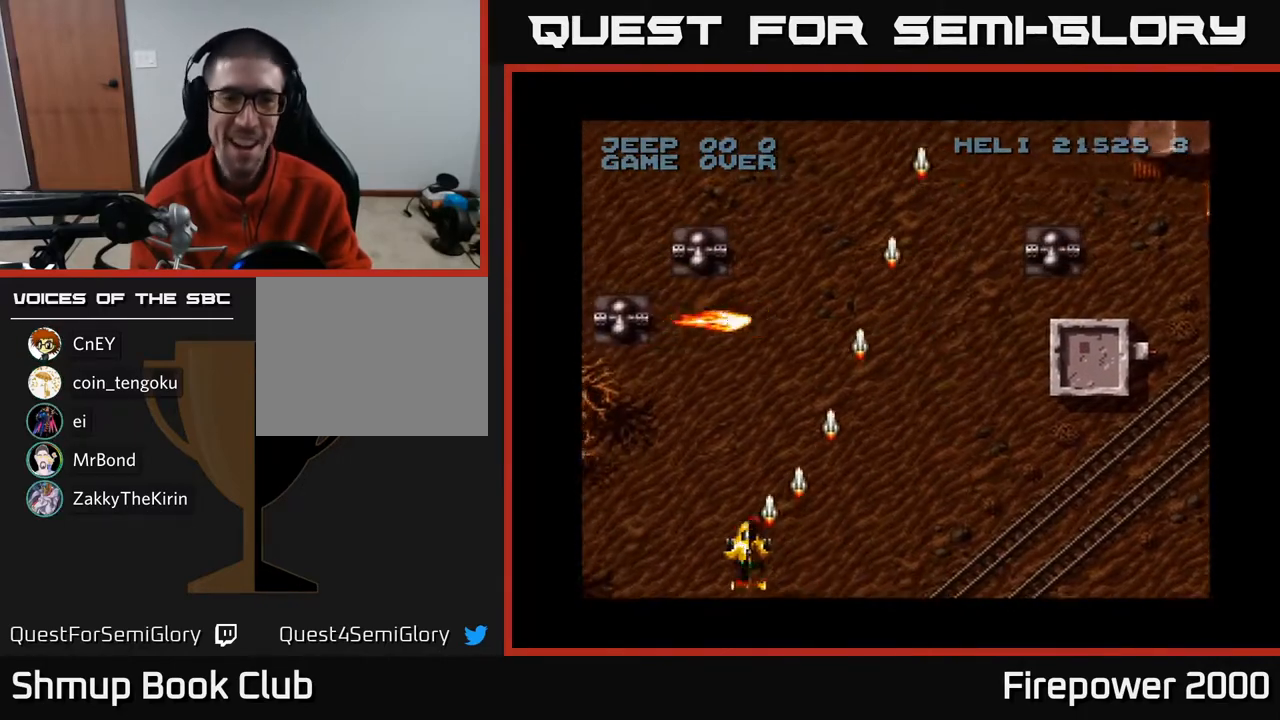
{"buttons": ["A", "DPAD_UP"], "left_stick": "center", "right_stick": "center", "events": [[250, "DPAD_UP", "down"], [450, "DPAD_LEFT", "up"]]}
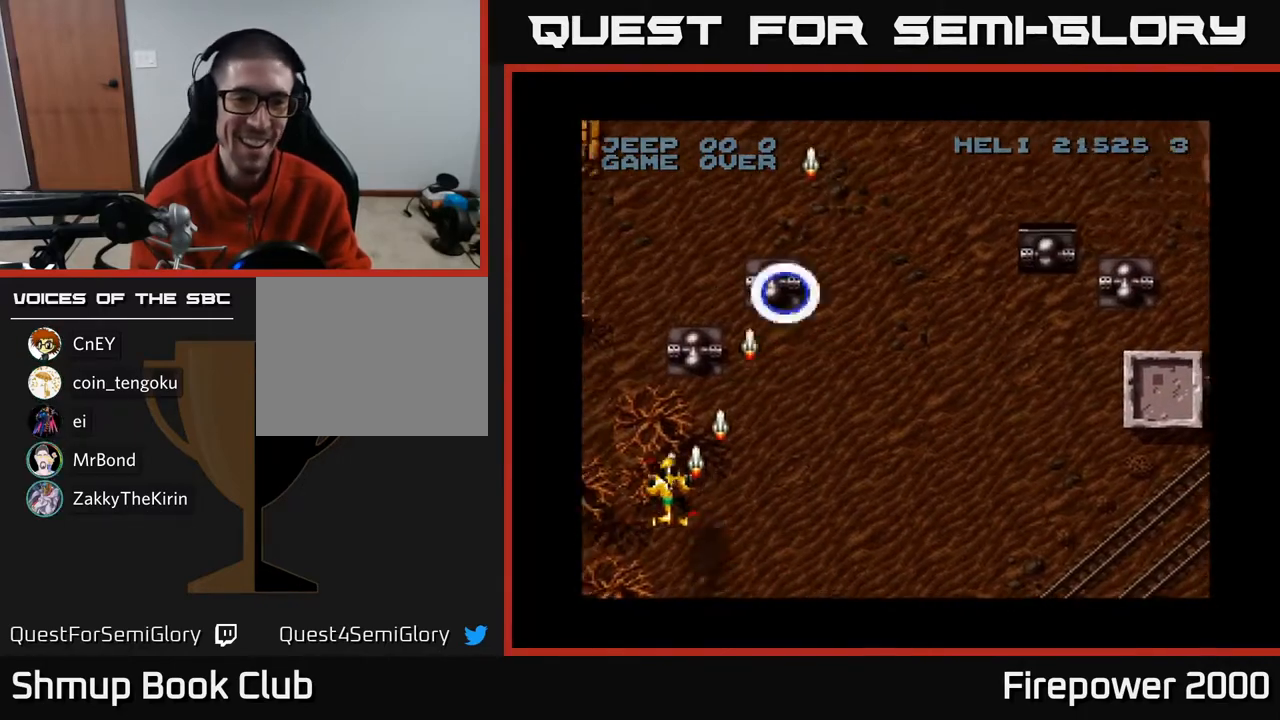
{"buttons": ["A", "DPAD_RIGHT"], "left_stick": "center", "right_stick": "center", "events": [[17, "DPAD_RIGHT", "down"], [67, "DPAD_UP", "up"], [133, "DPAD_DOWN", "down"], [150, "DPAD_RIGHT", "up"], [433, "DPAD_DOWN", "up"], [433, "DPAD_RIGHT", "down"]]}
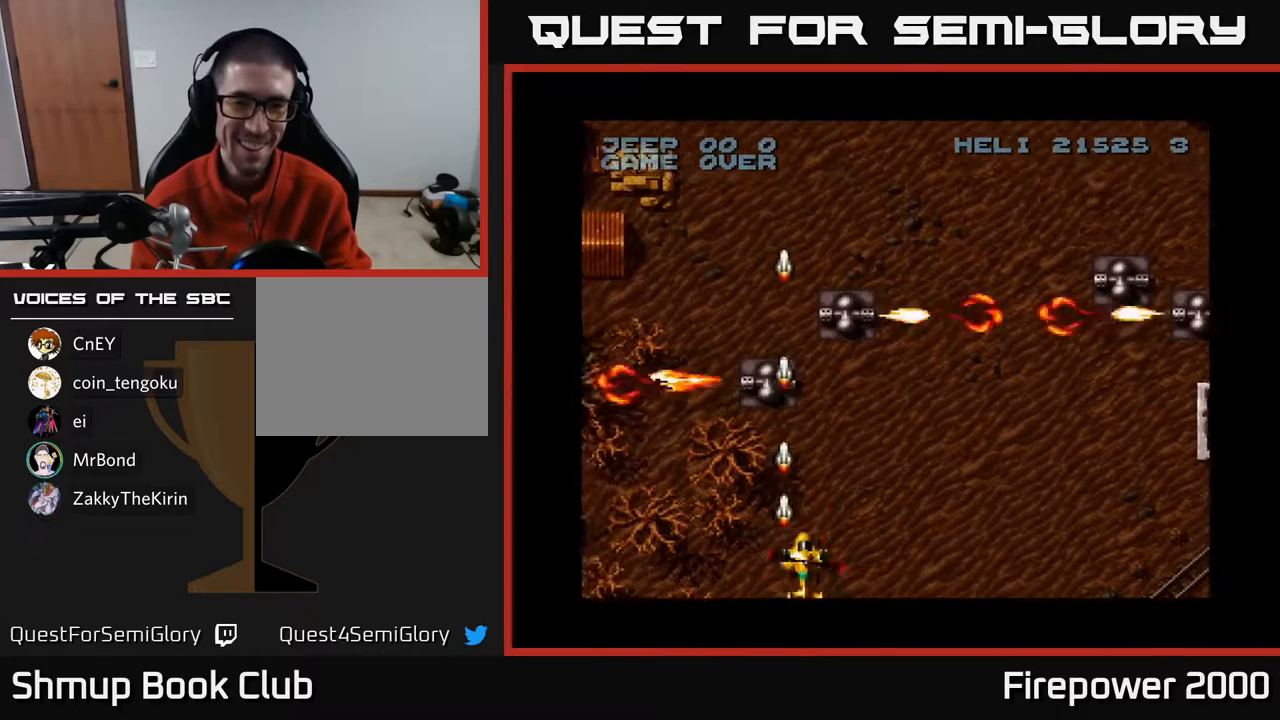
{"buttons": ["A", "DPAD_LEFT"], "left_stick": "center", "right_stick": "center", "events": [[150, "DPAD_RIGHT", "up"], [167, "DPAD_UP", "down"], [183, "DPAD_LEFT", "down"], [383, "DPAD_UP", "up"]]}
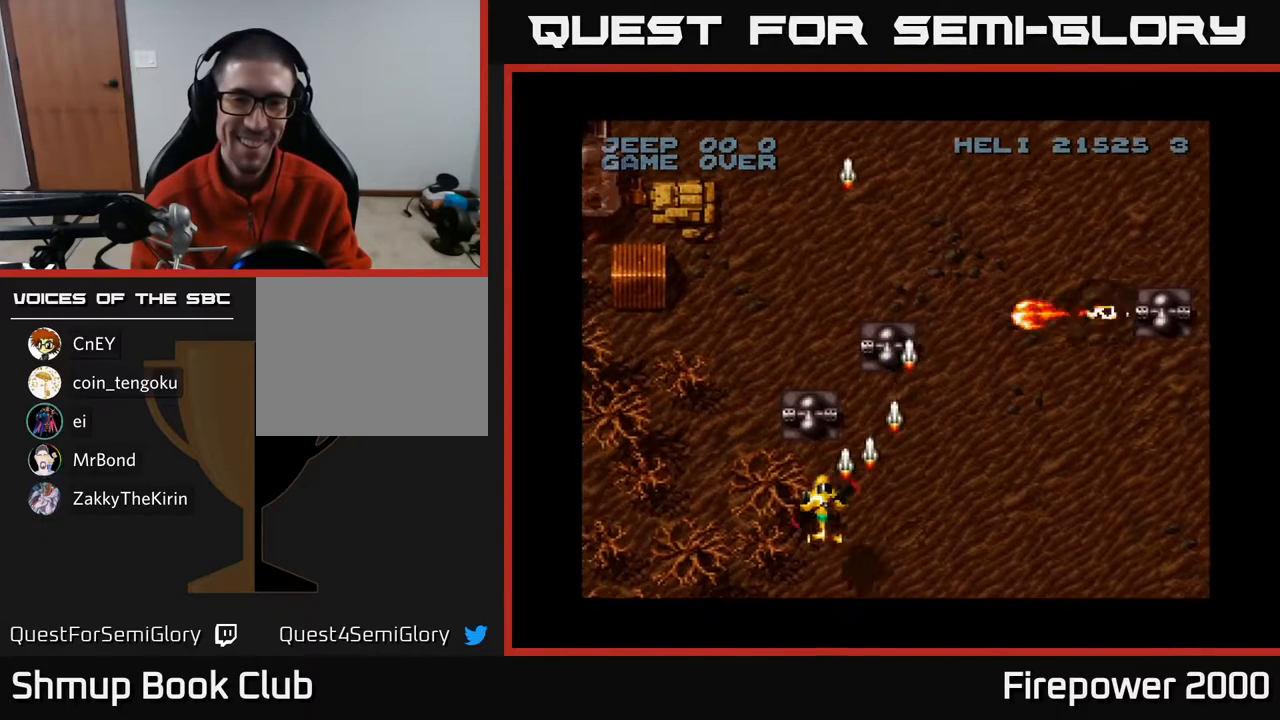
{"buttons": ["A", "DPAD_RIGHT"], "left_stick": "center", "right_stick": "center", "events": [[33, "DPAD_LEFT", "up"], [83, "DPAD_RIGHT", "down"], [150, "DPAD_RIGHT", "up"], [367, "DPAD_RIGHT", "down"]]}
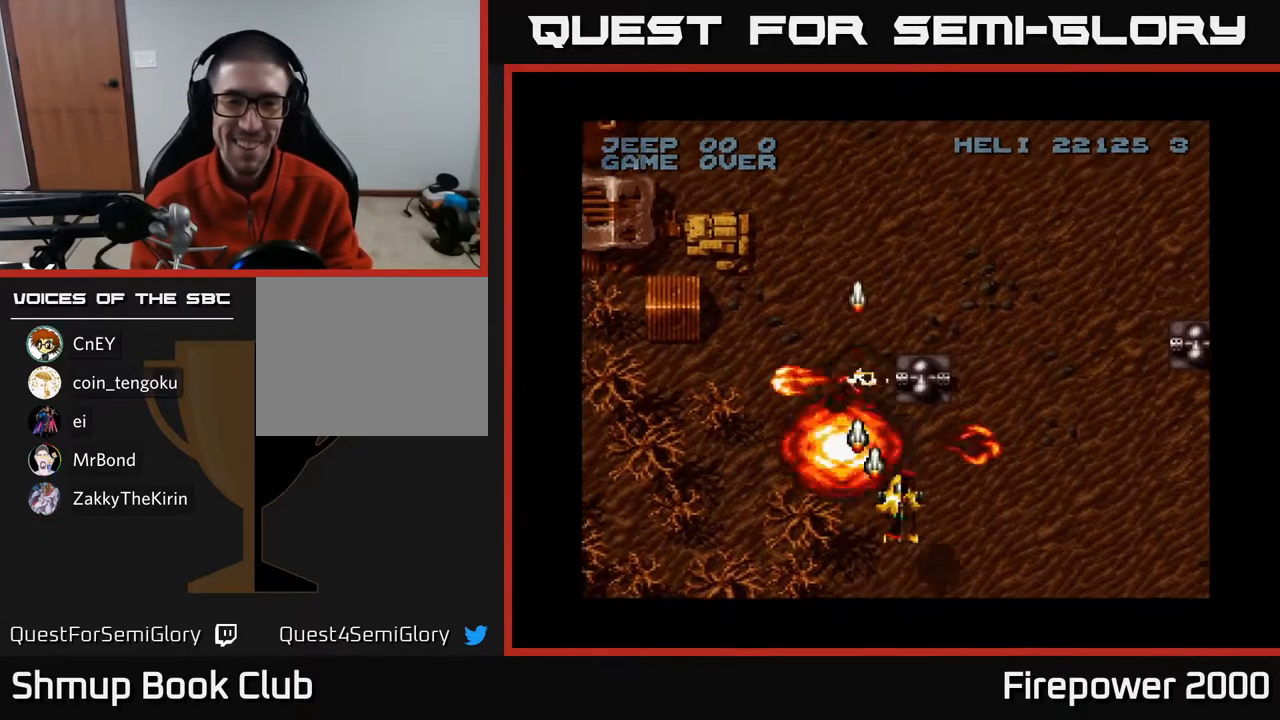
{"buttons": ["A", "DPAD_RIGHT"], "left_stick": "center", "right_stick": "center", "events": [[50, "DPAD_RIGHT", "up"], [117, "DPAD_DOWN", "down"], [183, "DPAD_LEFT", "down"], [317, "DPAD_LEFT", "up"], [350, "DPAD_RIGHT", "down"], [400, "DPAD_DOWN", "up"]]}
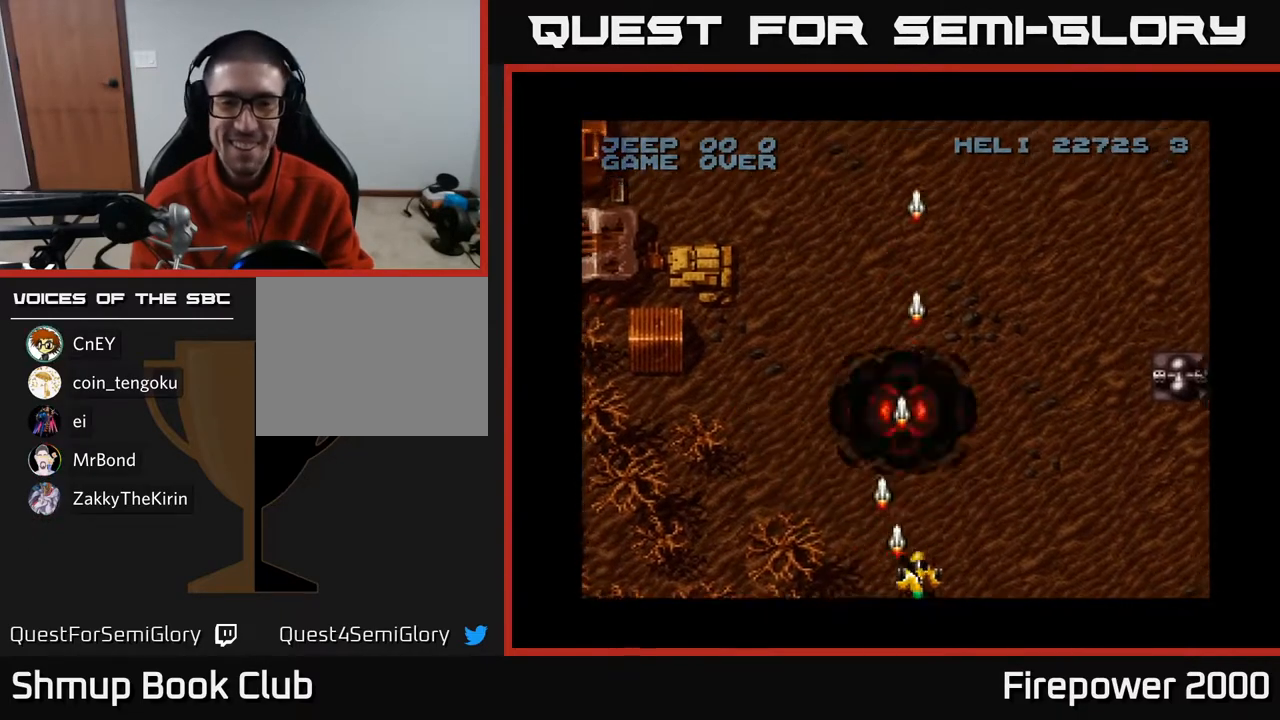
{"buttons": ["A", "DPAD_RIGHT"], "left_stick": "center", "right_stick": "center", "events": []}
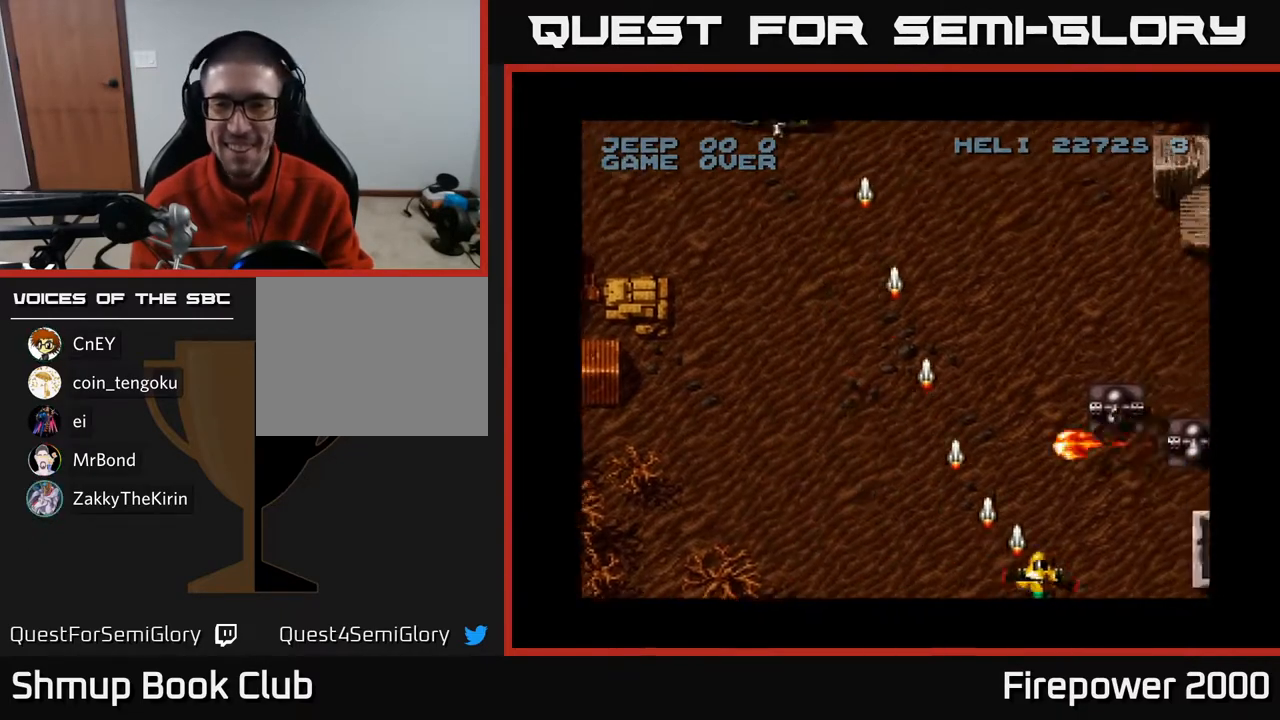
{"buttons": ["A"], "left_stick": "center", "right_stick": "center", "events": [[183, "DPAD_RIGHT", "up"]]}
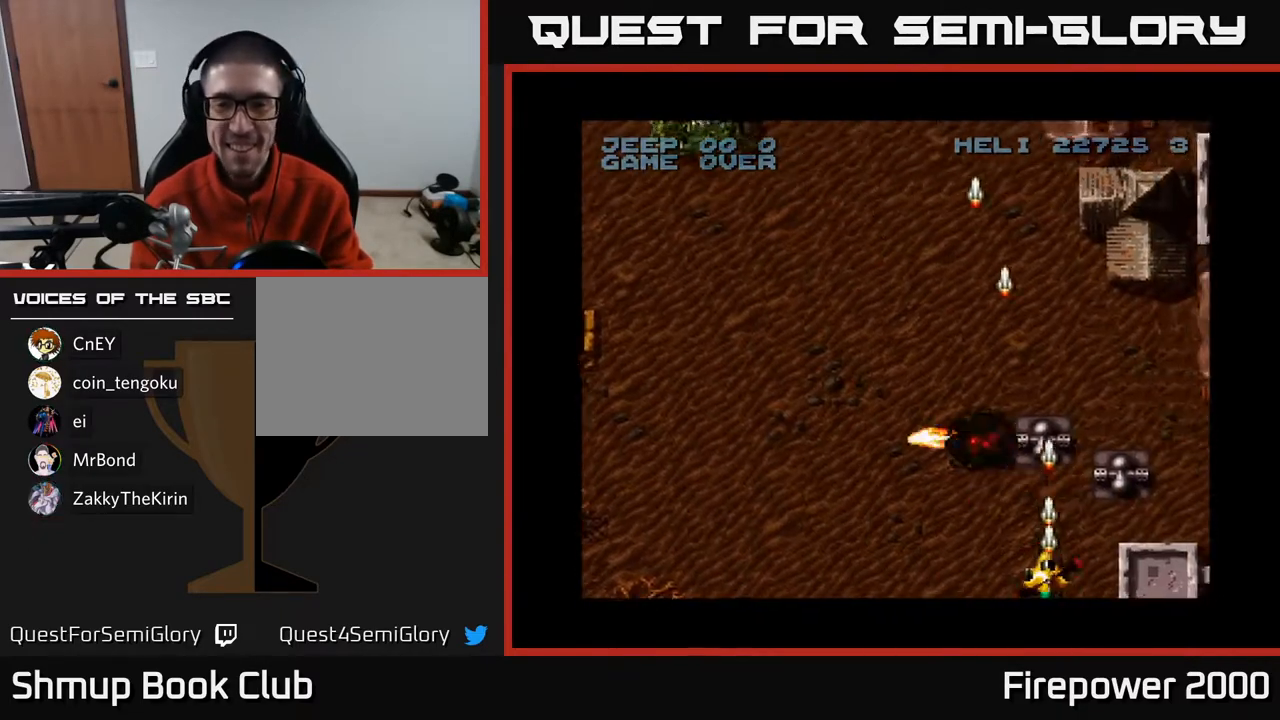
{"buttons": ["A", "DPAD_UP", "DPAD_LEFT"], "left_stick": "center", "right_stick": "center", "events": [[300, "DPAD_LEFT", "down"], [367, "DPAD_UP", "down"]]}
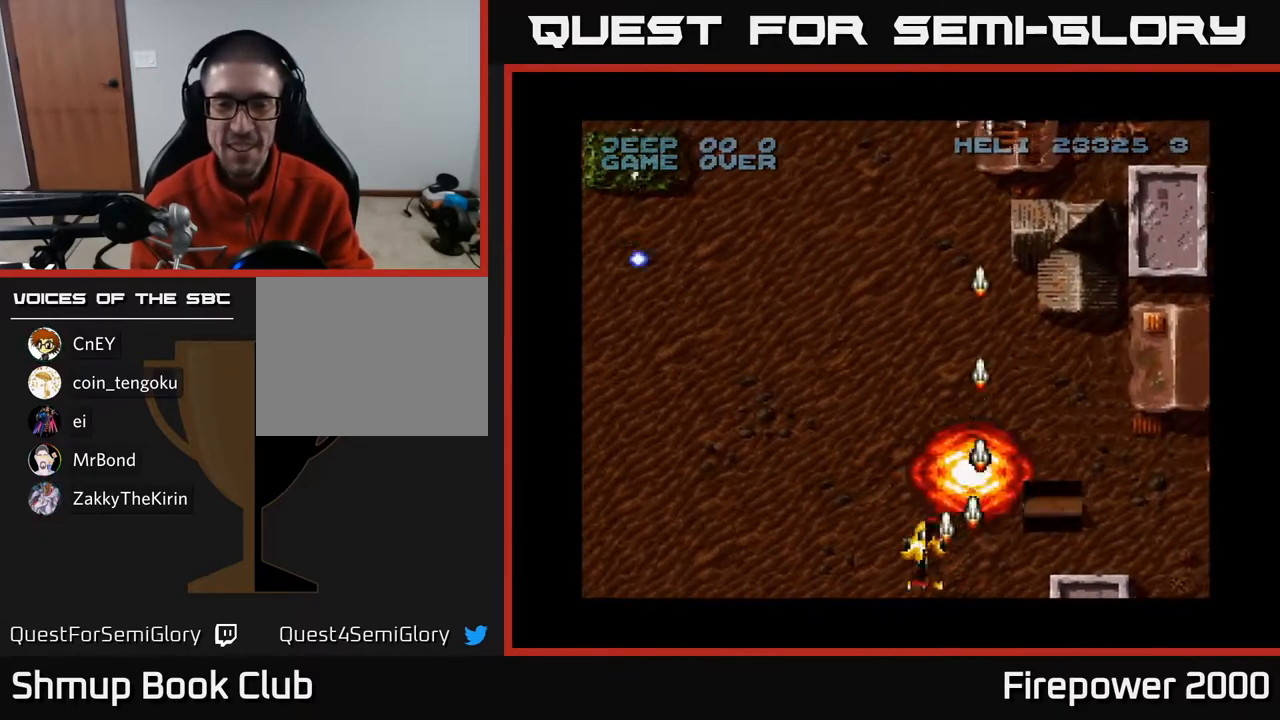
{"buttons": ["A", "DPAD_LEFT"], "left_stick": "center", "right_stick": "center", "events": [[217, "DPAD_UP", "up"]]}
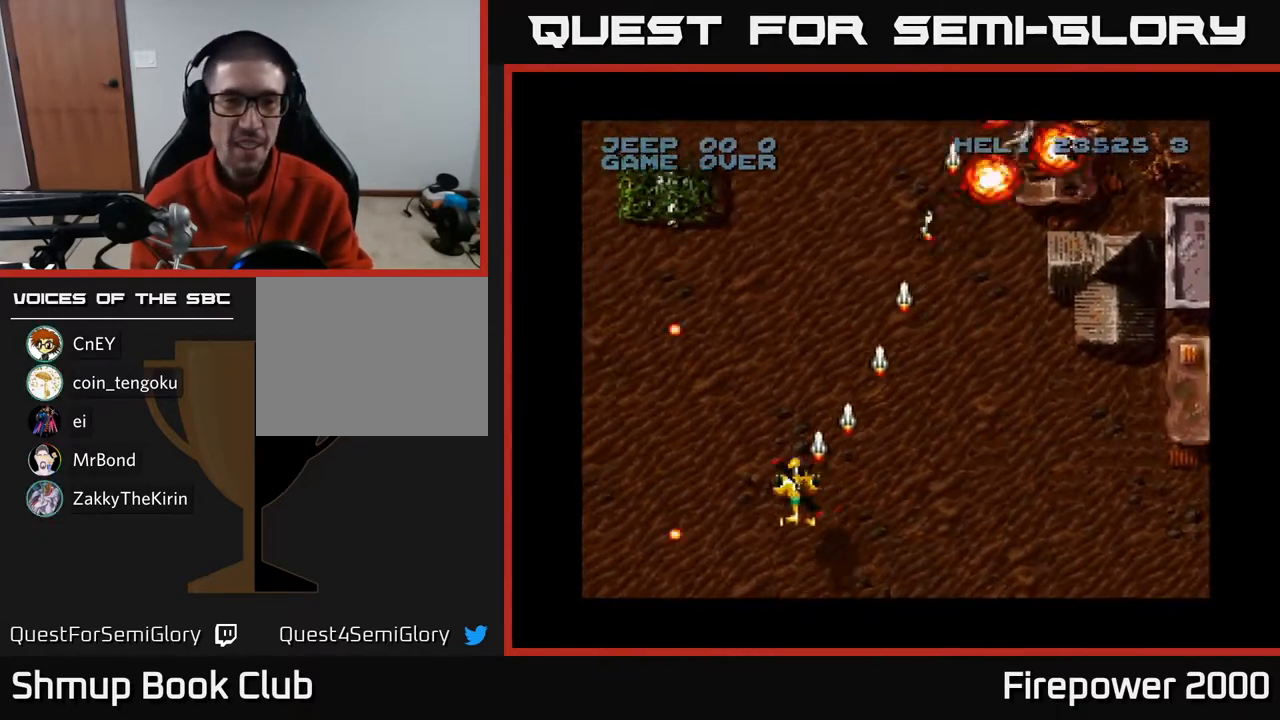
{"buttons": ["A", "DPAD_LEFT"], "left_stick": "center", "right_stick": "center", "events": [[100, "DPAD_DOWN", "down"], [167, "DPAD_LEFT", "up"], [267, "DPAD_RIGHT", "down"], [400, "DPAD_RIGHT", "up"], [417, "DPAD_DOWN", "up"], [433, "DPAD_LEFT", "down"]]}
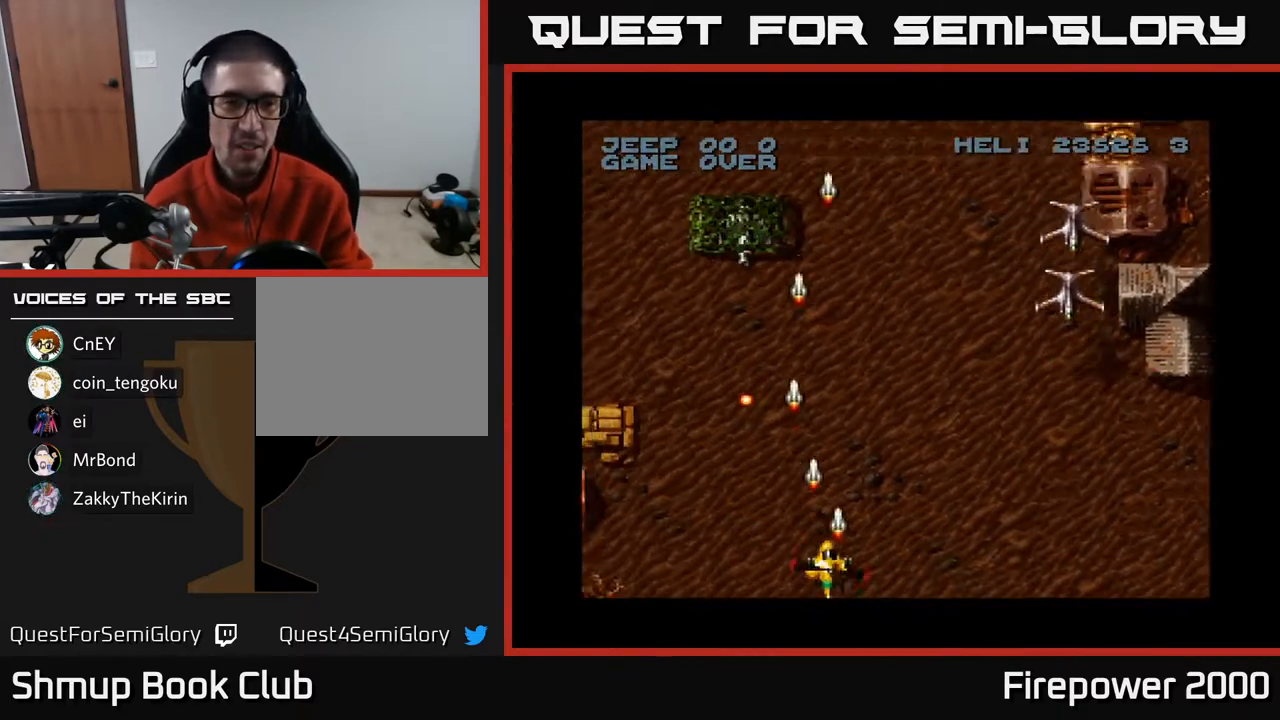
{"buttons": ["A", "DPAD_LEFT"], "left_stick": "center", "right_stick": "center", "events": [[67, "DPAD_LEFT", "up"], [100, "DPAD_RIGHT", "down"], [250, "DPAD_RIGHT", "up"], [250, "DPAD_UP", "down"], [267, "DPAD_LEFT", "down"], [333, "DPAD_UP", "up"]]}
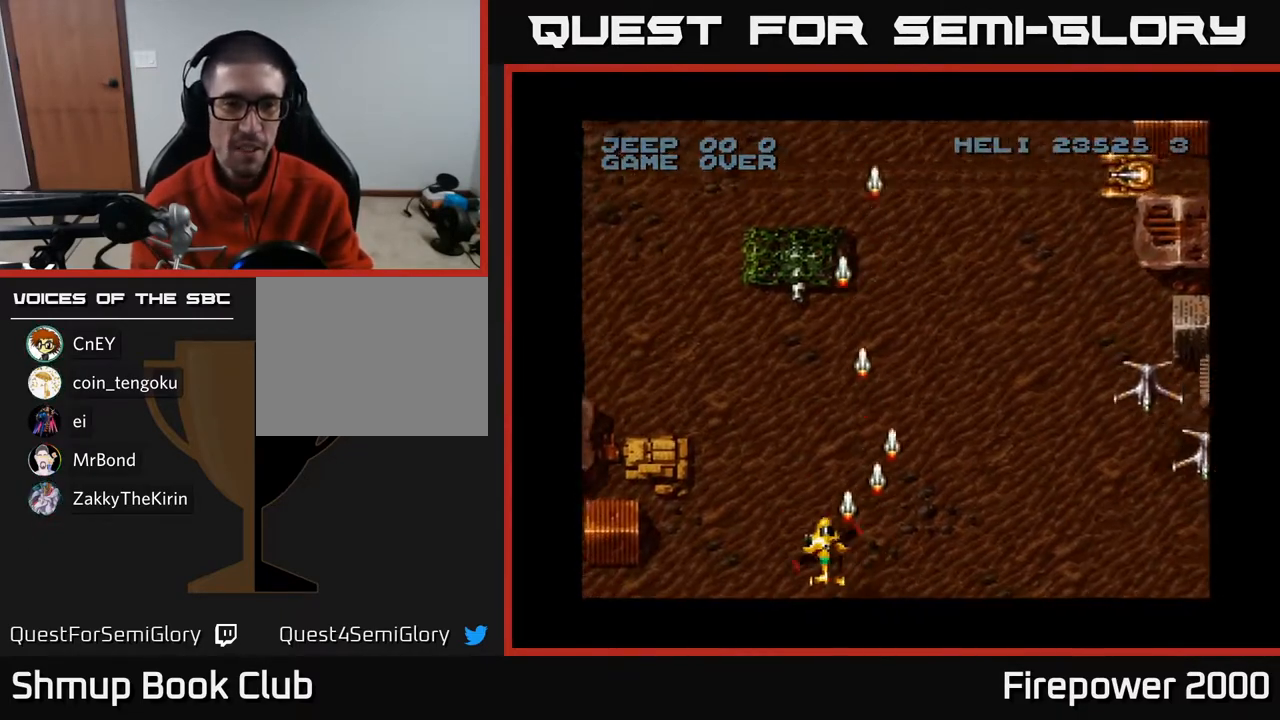
{"buttons": ["A", "DPAD_RIGHT"], "left_stick": "center", "right_stick": "center", "events": [[67, "DPAD_LEFT", "up"], [83, "DPAD_DOWN", "down"], [233, "DPAD_DOWN", "up"], [400, "DPAD_RIGHT", "down"]]}
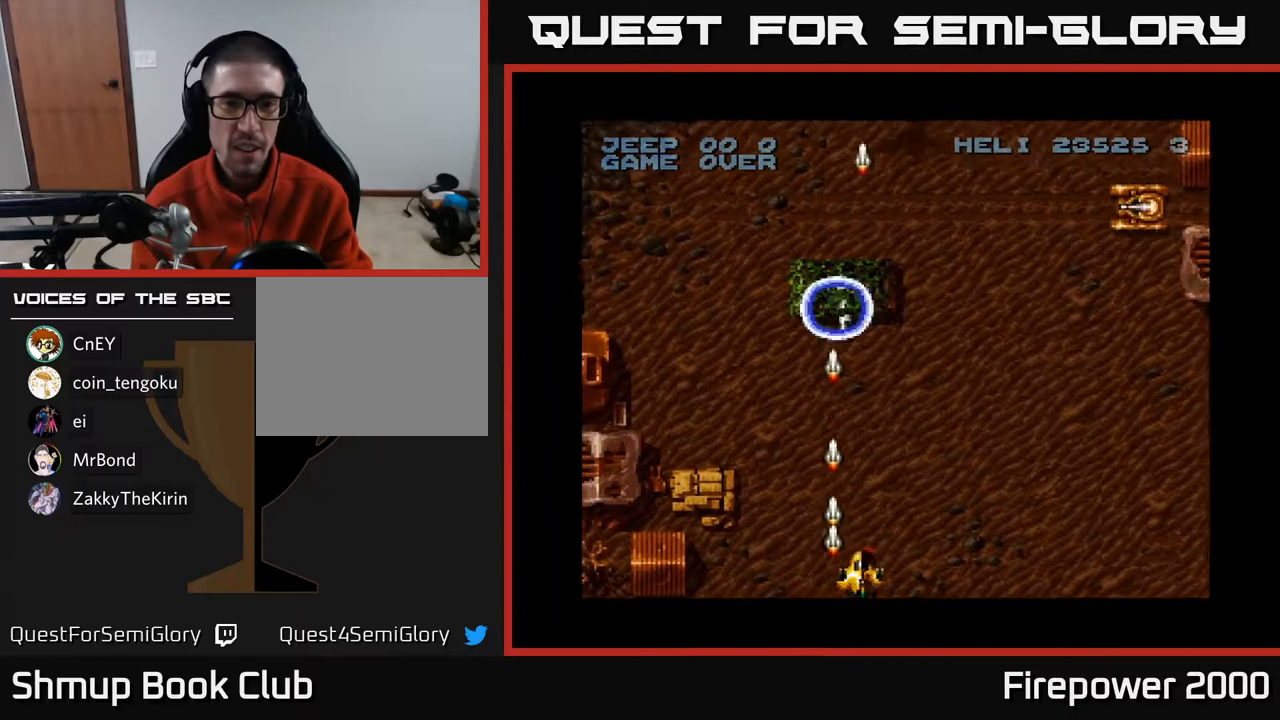
{"buttons": ["A", "DPAD_LEFT"], "left_stick": "center", "right_stick": "center", "events": [[350, "DPAD_RIGHT", "up"], [350, "DPAD_UP", "down"], [400, "DPAD_LEFT", "down"], [433, "DPAD_UP", "up"]]}
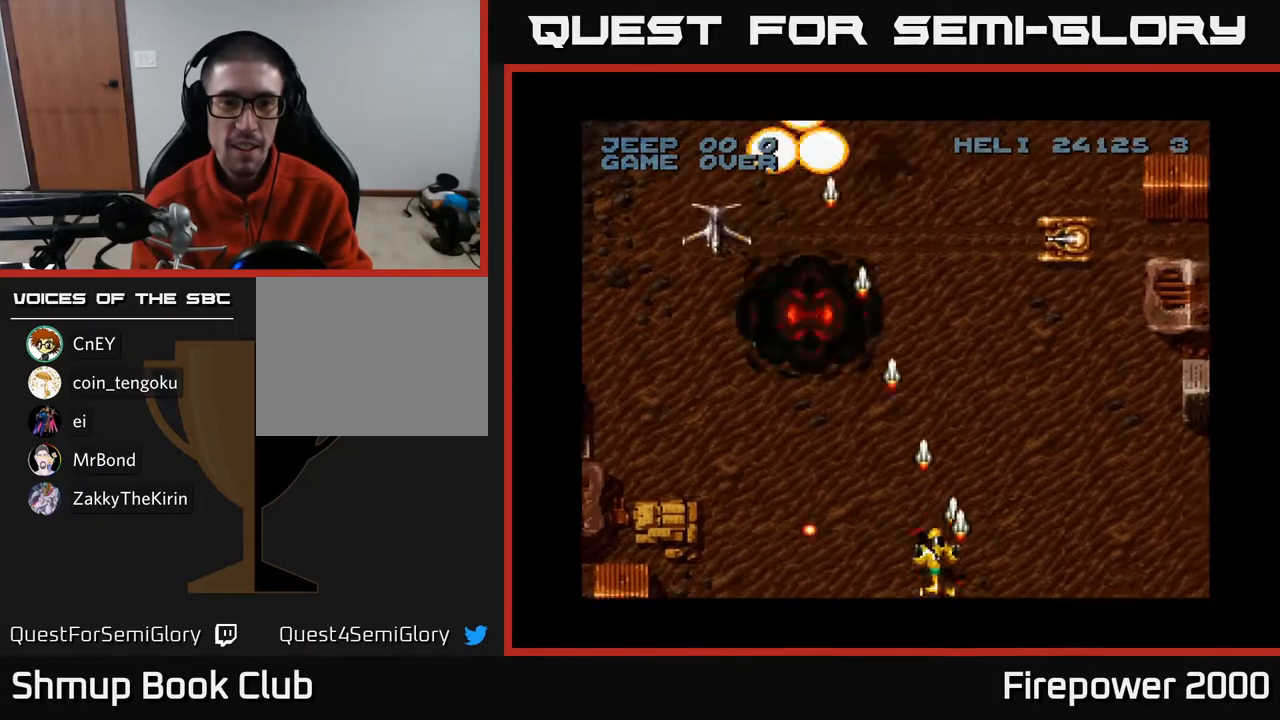
{"buttons": ["A", "DPAD_LEFT"], "left_stick": "center", "right_stick": "center", "events": []}
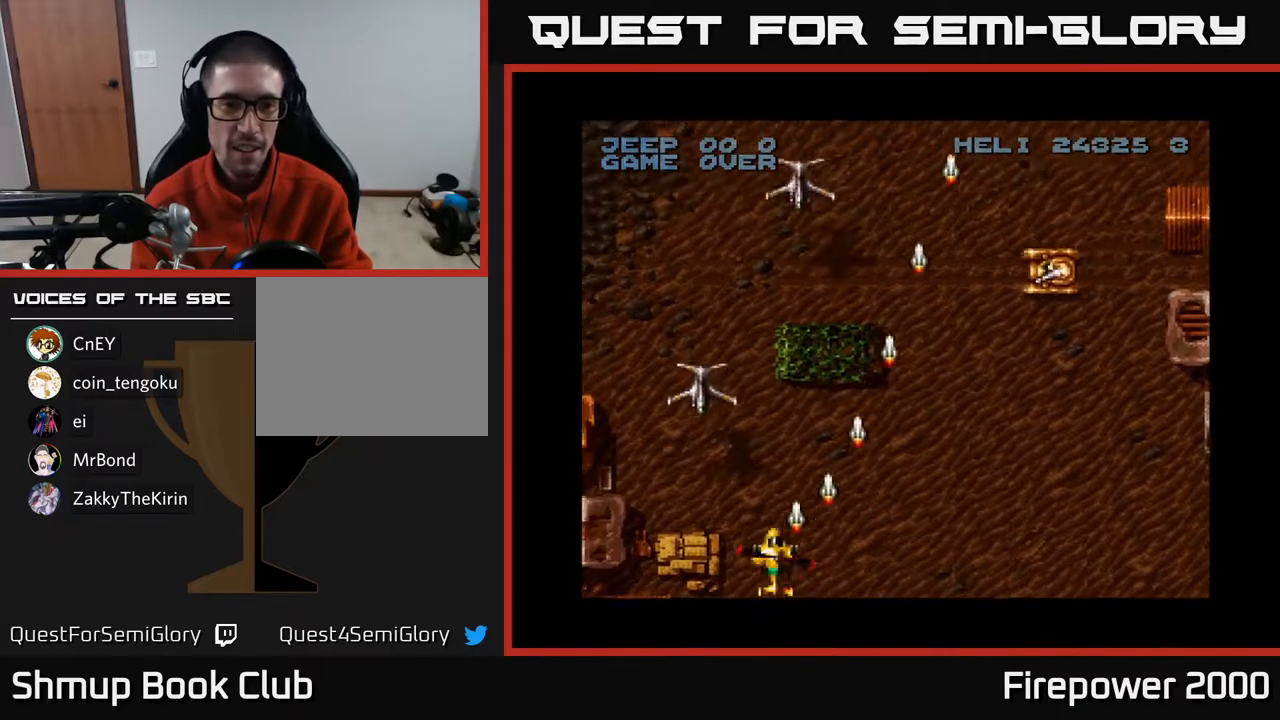
{"buttons": ["A", "DPAD_RIGHT"], "left_stick": "center", "right_stick": "center", "events": [[233, "DPAD_DOWN", "down"], [233, "DPAD_LEFT", "up"], [250, "DPAD_DOWN", "up"], [250, "DPAD_RIGHT", "down"]]}
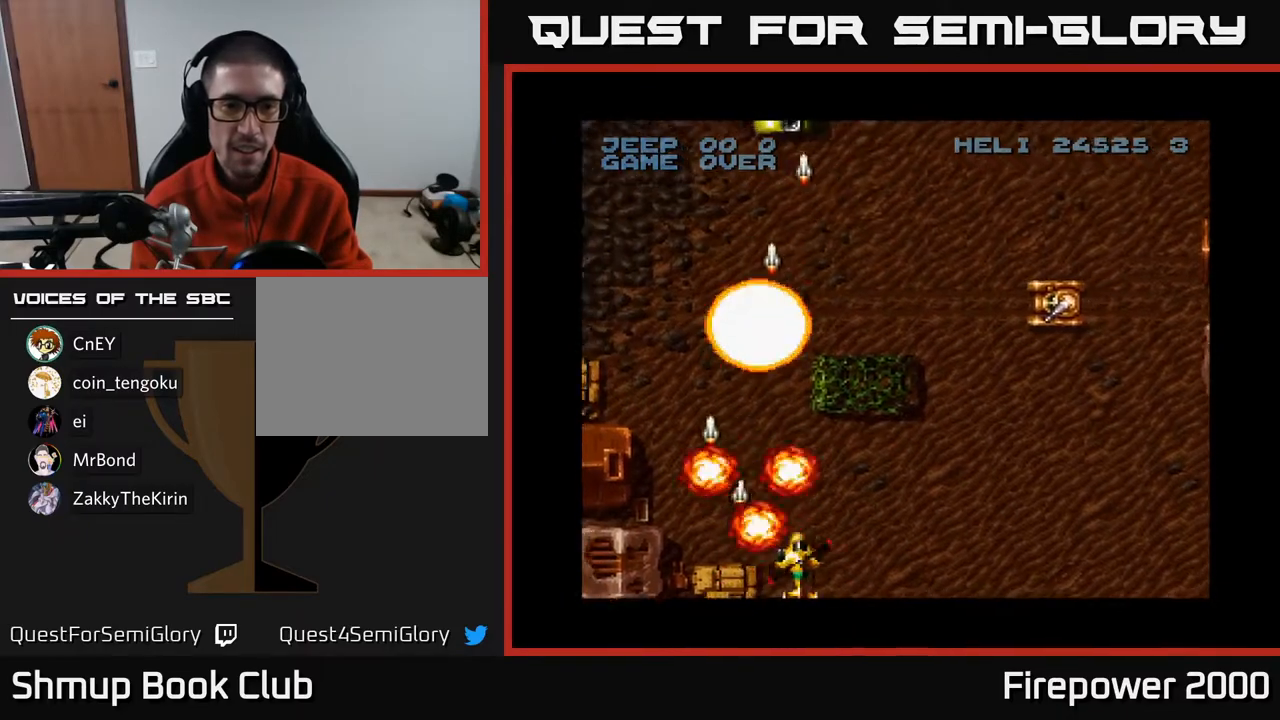
{"buttons": ["A", "DPAD_RIGHT"], "left_stick": "center", "right_stick": "center", "events": []}
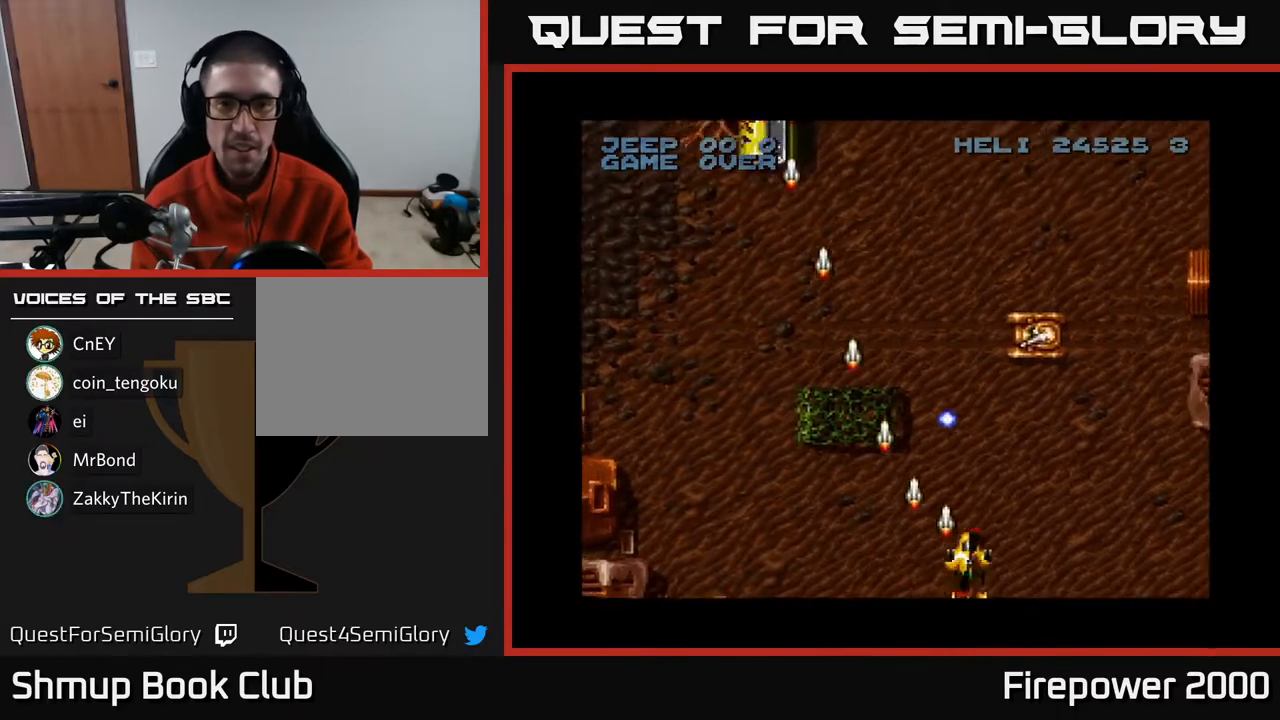
{"buttons": ["A", "DPAD_DOWN", "DPAD_LEFT"], "left_stick": "center", "right_stick": "center", "events": [[133, "DPAD_UP", "down"], [317, "DPAD_RIGHT", "up"], [350, "DPAD_LEFT", "down"], [383, "DPAD_UP", "up"], [483, "DPAD_DOWN", "down"]]}
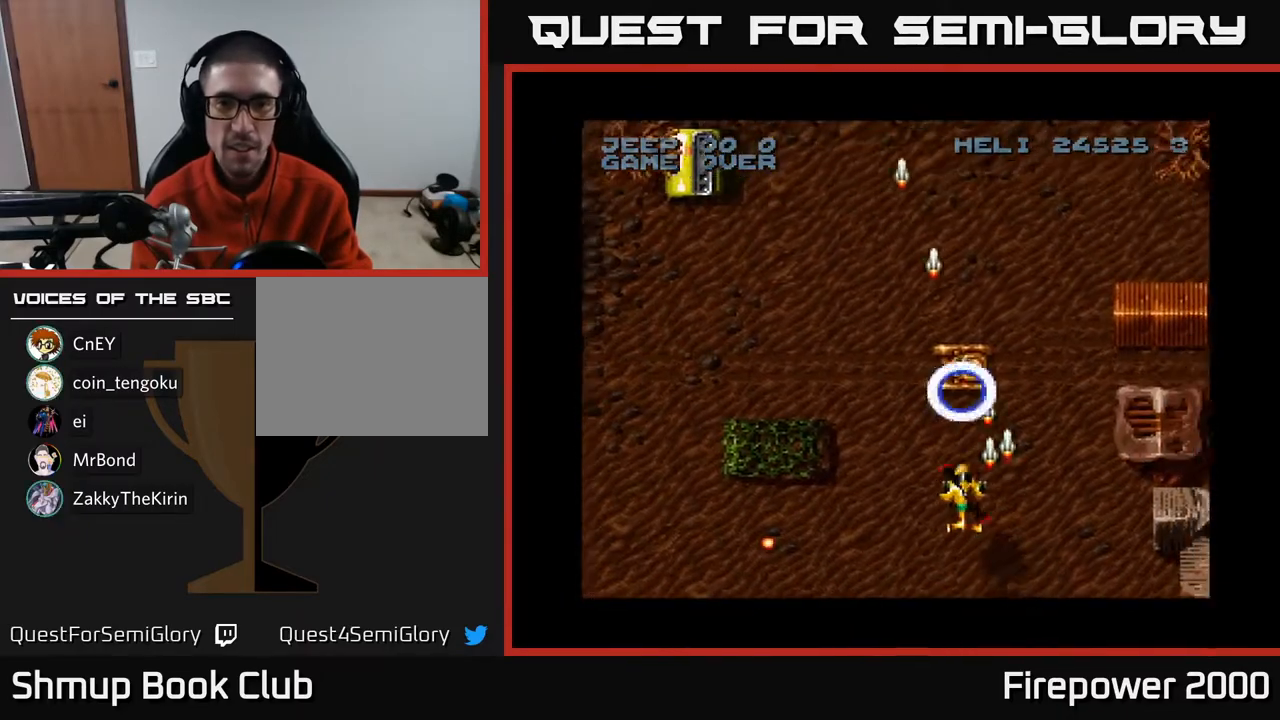
{"buttons": ["A", "DPAD_UP", "DPAD_LEFT"], "left_stick": "center", "right_stick": "center", "events": [[67, "DPAD_DOWN", "up"], [283, "DPAD_UP", "down"]]}